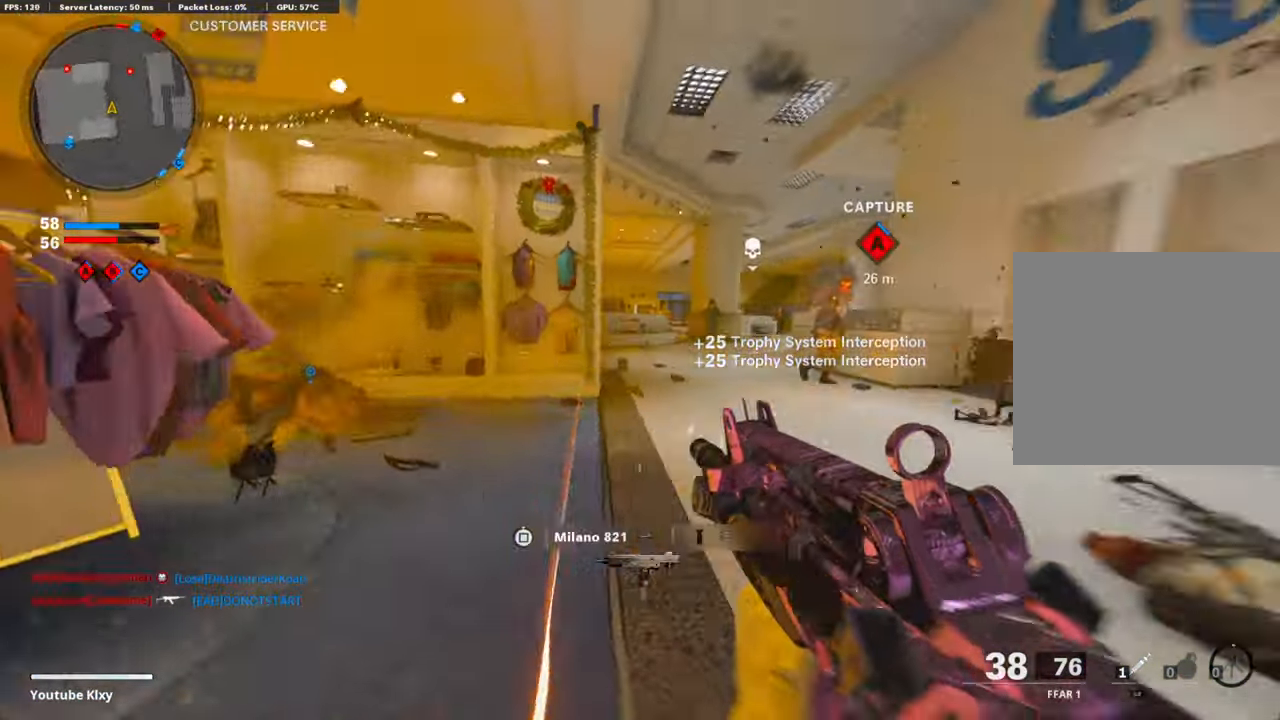
Gameplay with a controller (PlayStation layout); each line is a JSON object with the inputs held at the frame after it. "events" lists button and stick changes between this image and that frame as [ms after this image, input, new state], when the widget could be followed in between. Not read: TOUCHPAD.
{"buttons": ["L1", "R1"], "left_stick": "right", "right_stick": "right", "events": [[33, "right_stick", "down-right"], [67, "CROSS", "down"], [67, "L1", "down"], [84, "R1", "down"], [134, "left_stick", "center"], [184, "CROSS", "up"], [201, "left_stick", "right"], [318, "right_stick", "left"], [435, "right_stick", "right"]]}
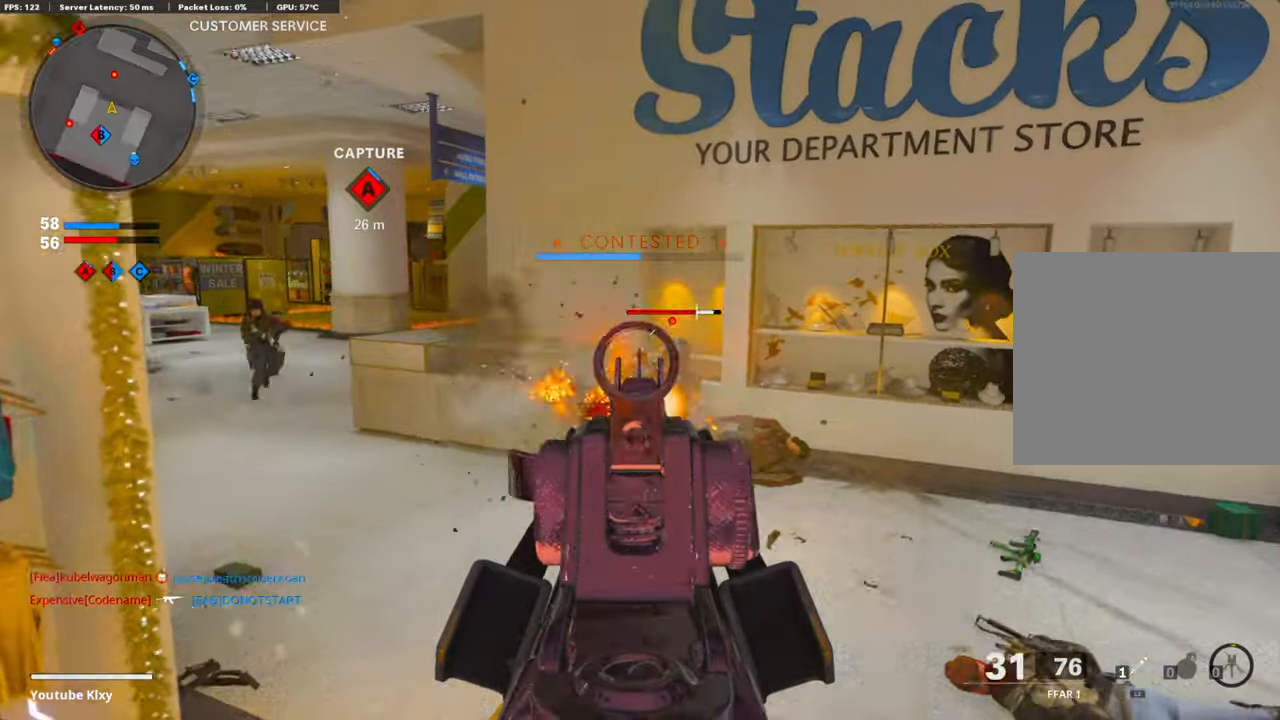
{"buttons": ["L1", "R1"], "left_stick": "right", "right_stick": "down-left", "events": [[134, "right_stick", "down"], [234, "right_stick", "down-right"], [402, "right_stick", "down-left"]]}
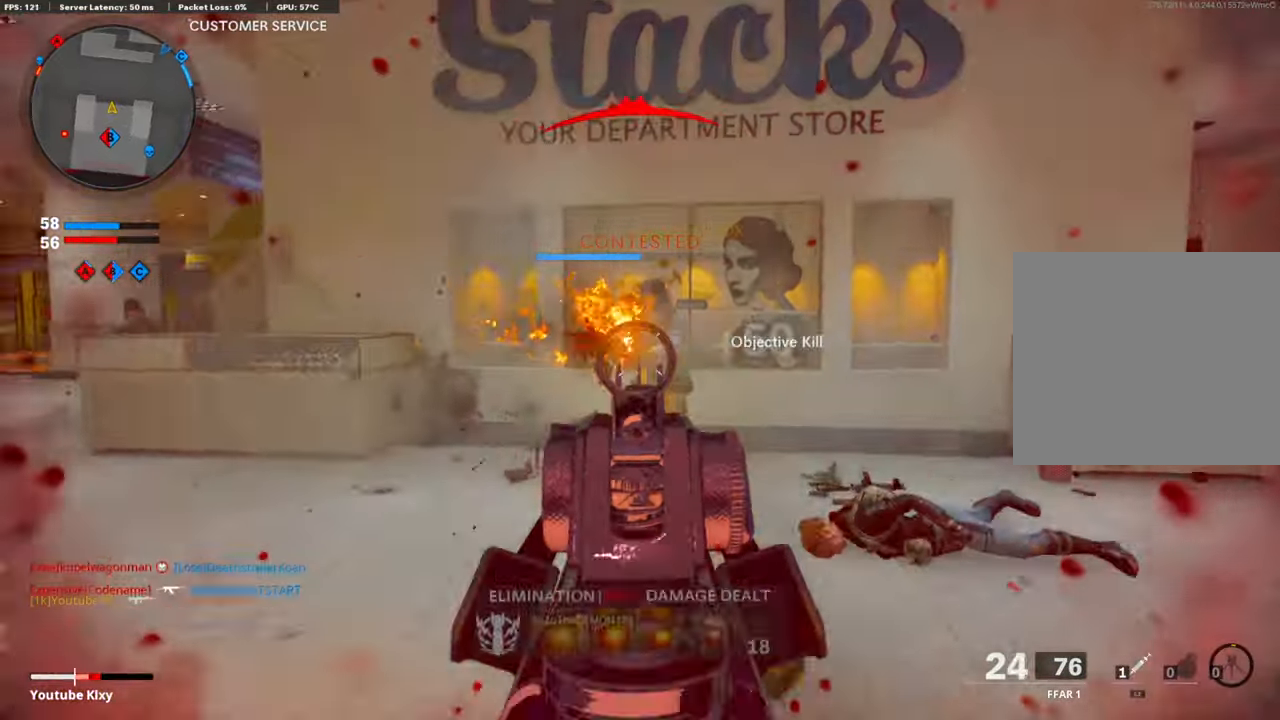
{"buttons": [], "left_stick": "up-right", "right_stick": "left", "events": [[17, "L1", "up"], [84, "right_stick", "center"], [117, "left_stick", "up-right"], [234, "L3", "down"], [234, "TRIANGLE", "down"], [251, "R1", "up"], [318, "TRIANGLE", "up"], [452, "L3", "up"], [485, "right_stick", "left"]]}
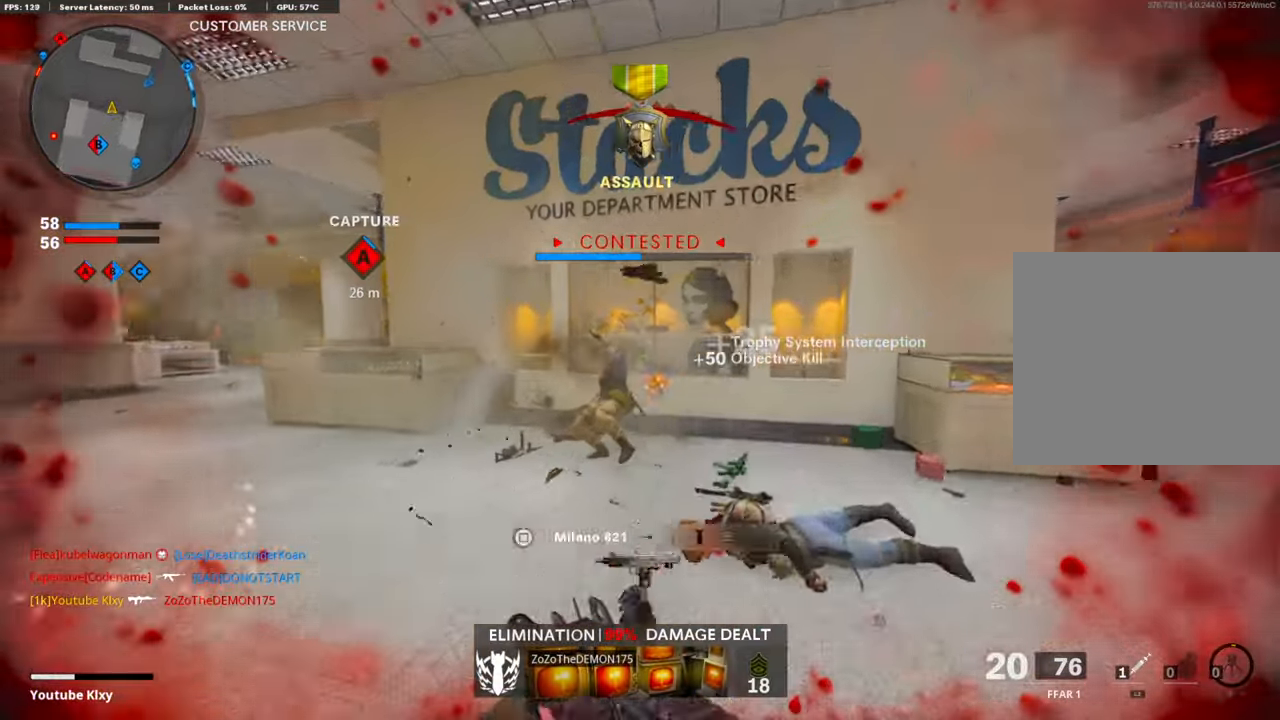
{"buttons": [], "left_stick": "up-right", "right_stick": "right", "events": [[117, "R3", "down"], [334, "R3", "up"], [452, "right_stick", "center"], [502, "right_stick", "right"]]}
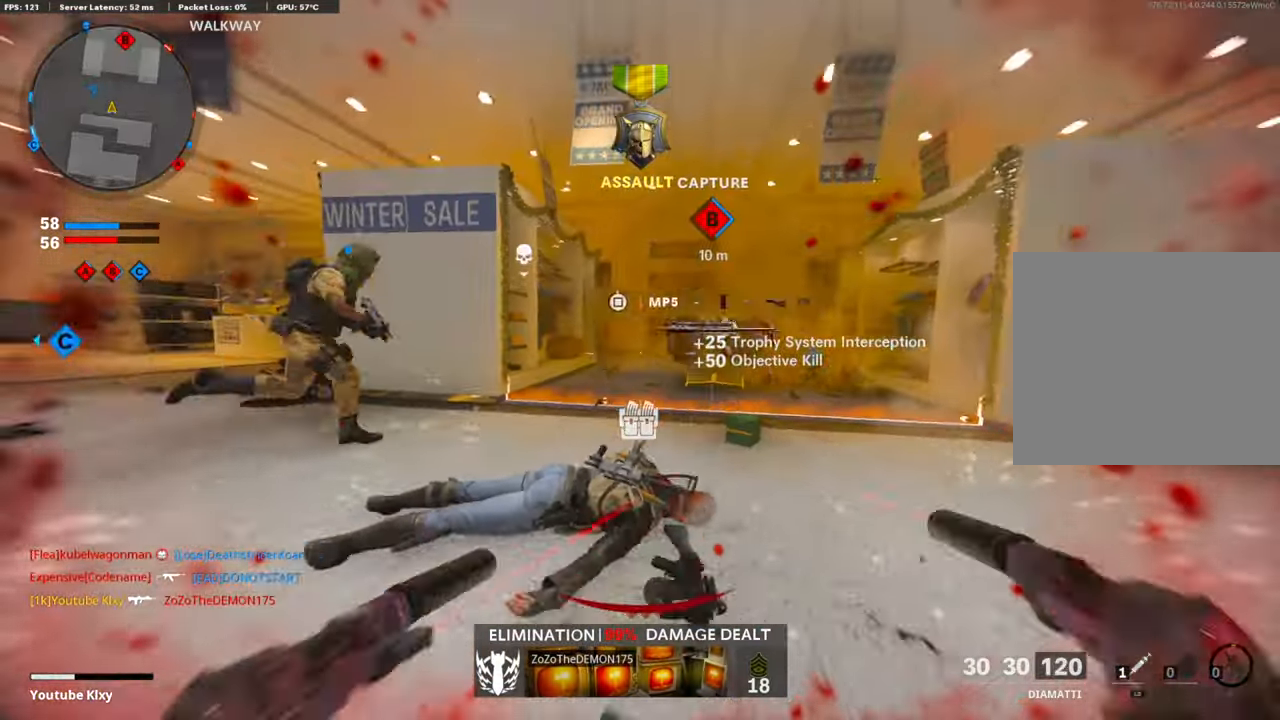
{"buttons": [], "left_stick": "up", "right_stick": "down", "events": [[100, "L1", "down"], [150, "right_stick", "center"], [201, "L1", "up"], [201, "left_stick", "up"], [284, "R1", "down"], [318, "L1", "down"], [418, "L1", "up"], [418, "right_stick", "down"], [435, "R1", "up"]]}
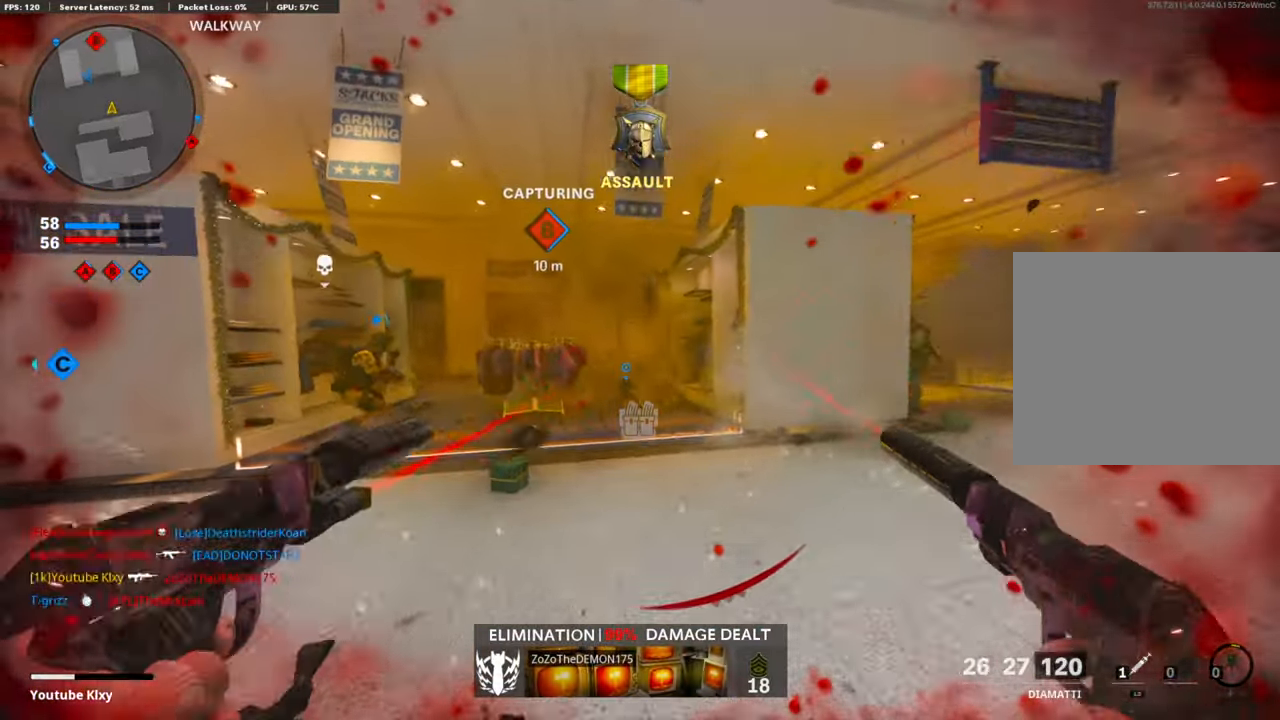
{"buttons": [], "left_stick": "up", "right_stick": "right", "events": [[16, "L1", "down"], [50, "R1", "down"], [67, "L1", "up"], [100, "right_stick", "center"], [134, "R1", "up"], [234, "L3", "down"], [384, "L3", "up"], [435, "right_stick", "right"]]}
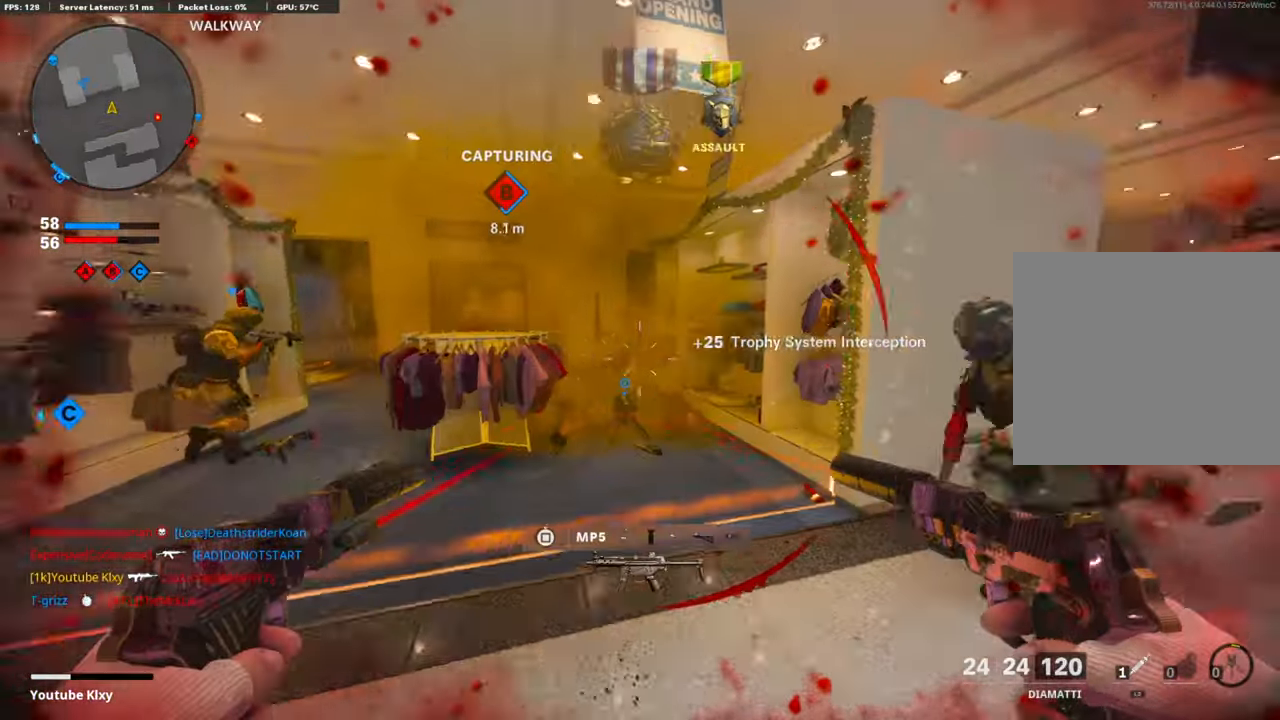
{"buttons": [], "left_stick": "down", "right_stick": "up-left", "events": [[50, "right_stick", "down-right"], [83, "CROSS", "down"], [184, "right_stick", "down"], [251, "CROSS", "up"], [251, "L1", "down"], [251, "left_stick", "down-left"], [284, "L1", "up"], [301, "R1", "down"], [368, "left_stick", "down"], [451, "R1", "up"], [451, "right_stick", "left"], [501, "right_stick", "up-left"]]}
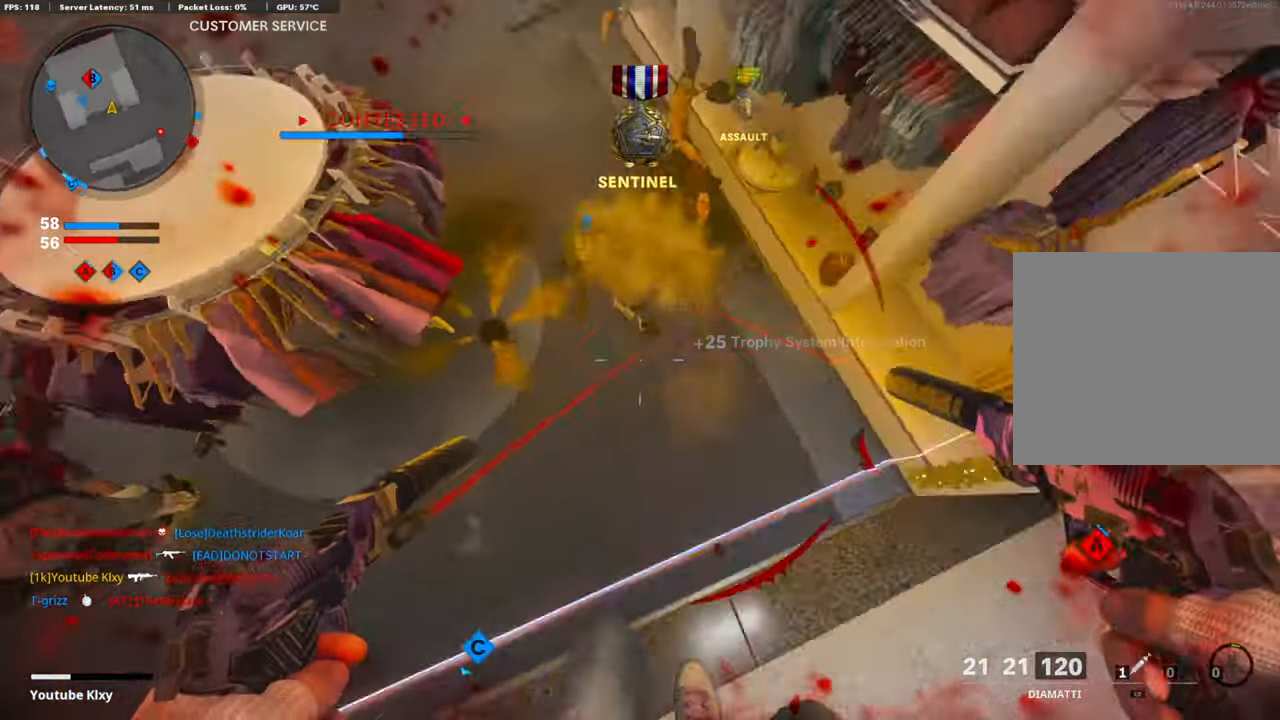
{"buttons": [], "left_stick": "down-right", "right_stick": "down-left", "events": [[218, "right_stick", "up"], [251, "L1", "down"], [251, "R1", "down"], [268, "left_stick", "down-right"], [369, "right_stick", "center"], [402, "L1", "up"], [402, "R1", "up"], [419, "right_stick", "left"], [469, "right_stick", "down-left"]]}
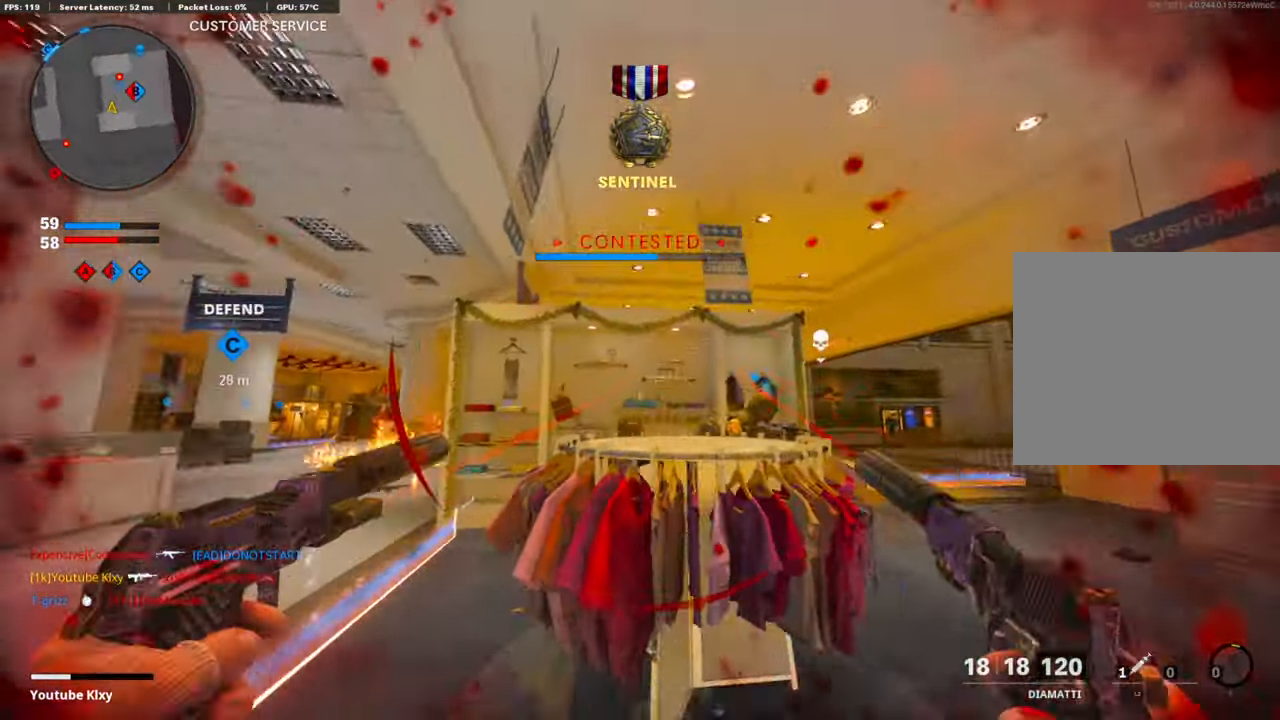
{"buttons": ["L1", "R1"], "left_stick": "right", "right_stick": "right", "events": [[84, "left_stick", "up-right"], [117, "right_stick", "down-right"], [285, "right_stick", "center"], [335, "right_stick", "right"], [402, "left_stick", "right"], [419, "R1", "down"], [452, "L1", "down"]]}
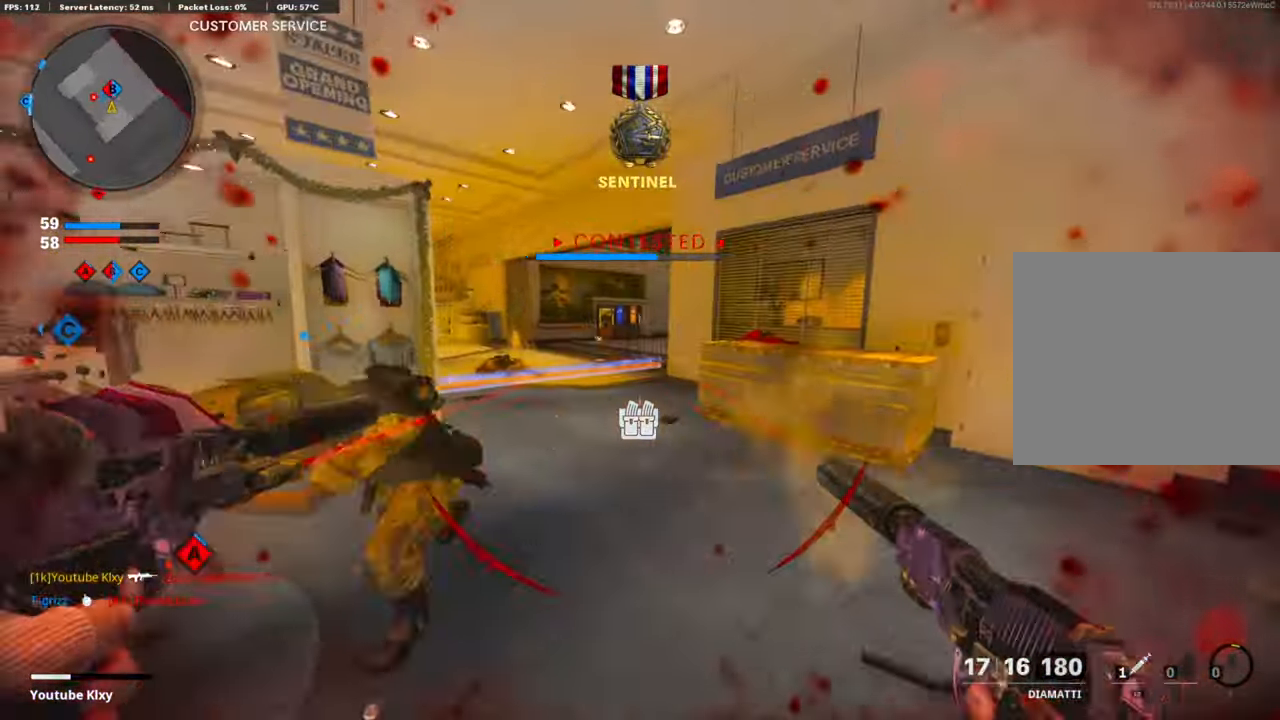
{"buttons": ["L1", "R1"], "left_stick": "right", "right_stick": "left", "events": [[50, "right_stick", "left"], [83, "left_stick", "down"], [117, "R1", "up"], [133, "L1", "up"], [250, "R1", "down"], [284, "left_stick", "down-right"], [284, "right_stick", "center"], [384, "R1", "up"], [384, "left_stick", "right"], [485, "L1", "down"], [501, "R1", "down"], [501, "right_stick", "left"]]}
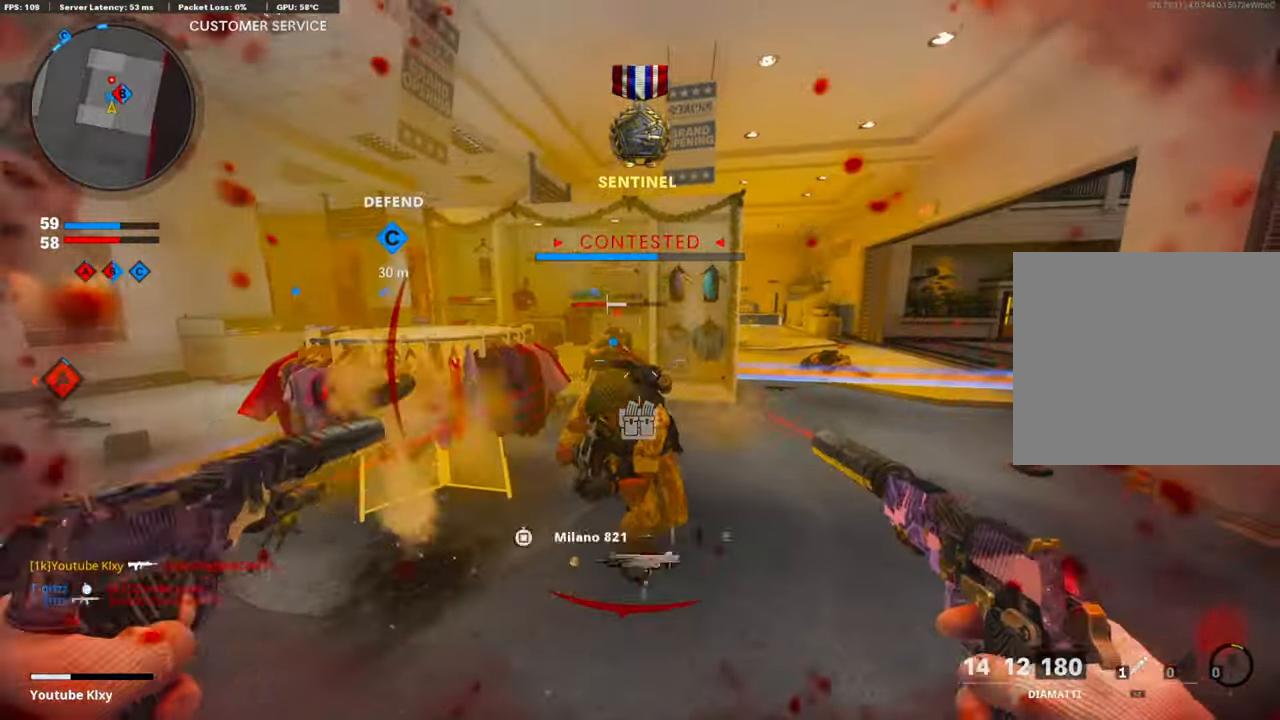
{"buttons": ["L3"], "left_stick": "up-left", "right_stick": "right", "events": [[34, "left_stick", "up-right"], [117, "L1", "up"], [134, "R1", "up"], [134, "right_stick", "down-left"], [184, "R1", "down"], [218, "L1", "down"], [335, "L1", "up"], [335, "R1", "up"], [385, "right_stick", "right"], [435, "left_stick", "up-left"], [452, "L3", "down"]]}
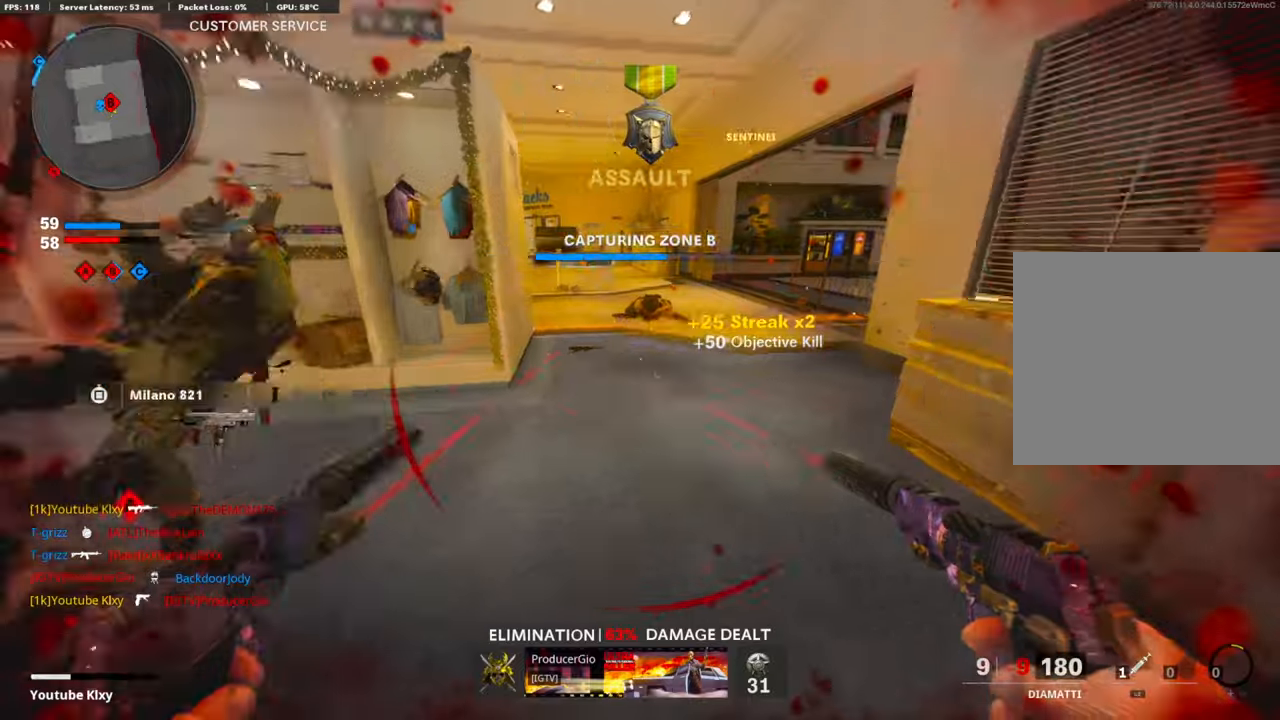
{"buttons": [], "left_stick": "up-right", "right_stick": "center", "events": [[84, "L3", "up"], [184, "left_stick", "down-left"], [218, "right_stick", "center"], [268, "TRIANGLE", "down"], [285, "left_stick", "down-right"], [335, "TRIANGLE", "up"], [335, "left_stick", "right"], [452, "left_stick", "up-right"]]}
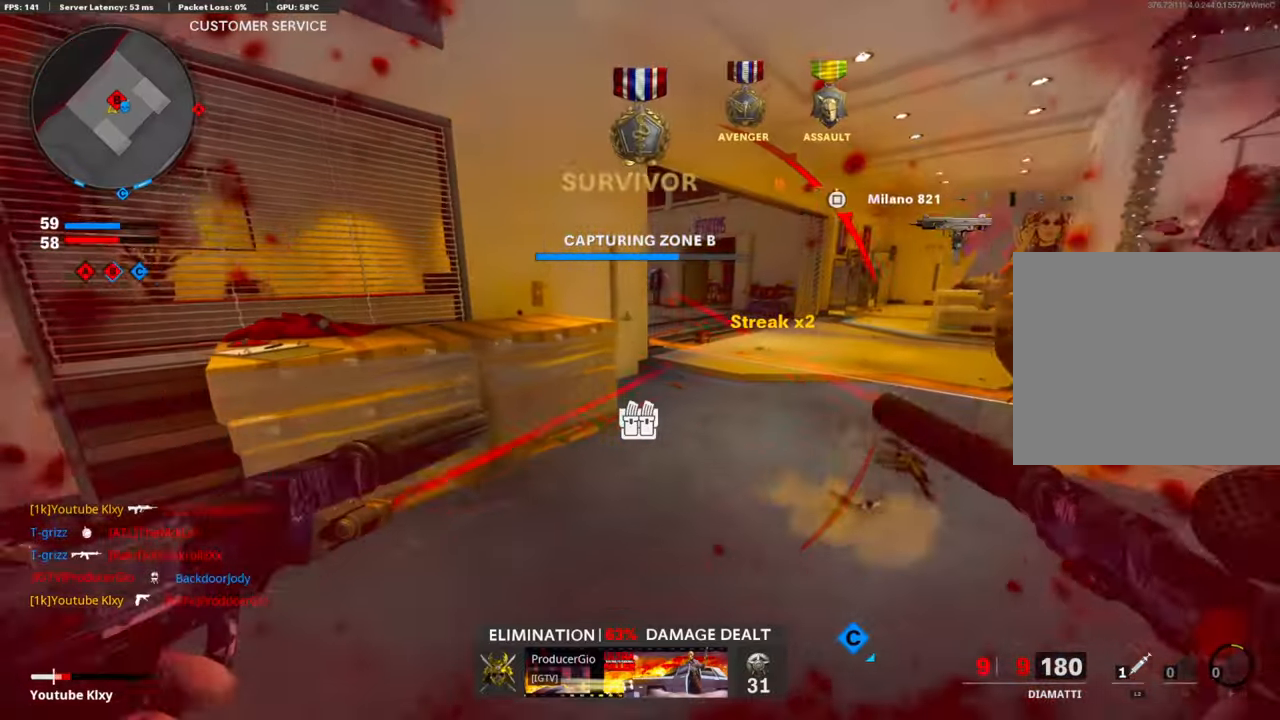
{"buttons": ["L3"], "left_stick": "up-right", "right_stick": "right", "events": [[17, "right_stick", "right"], [84, "L3", "down"], [101, "left_stick", "up"], [251, "L3", "up"], [251, "left_stick", "up-right"], [402, "L3", "down"]]}
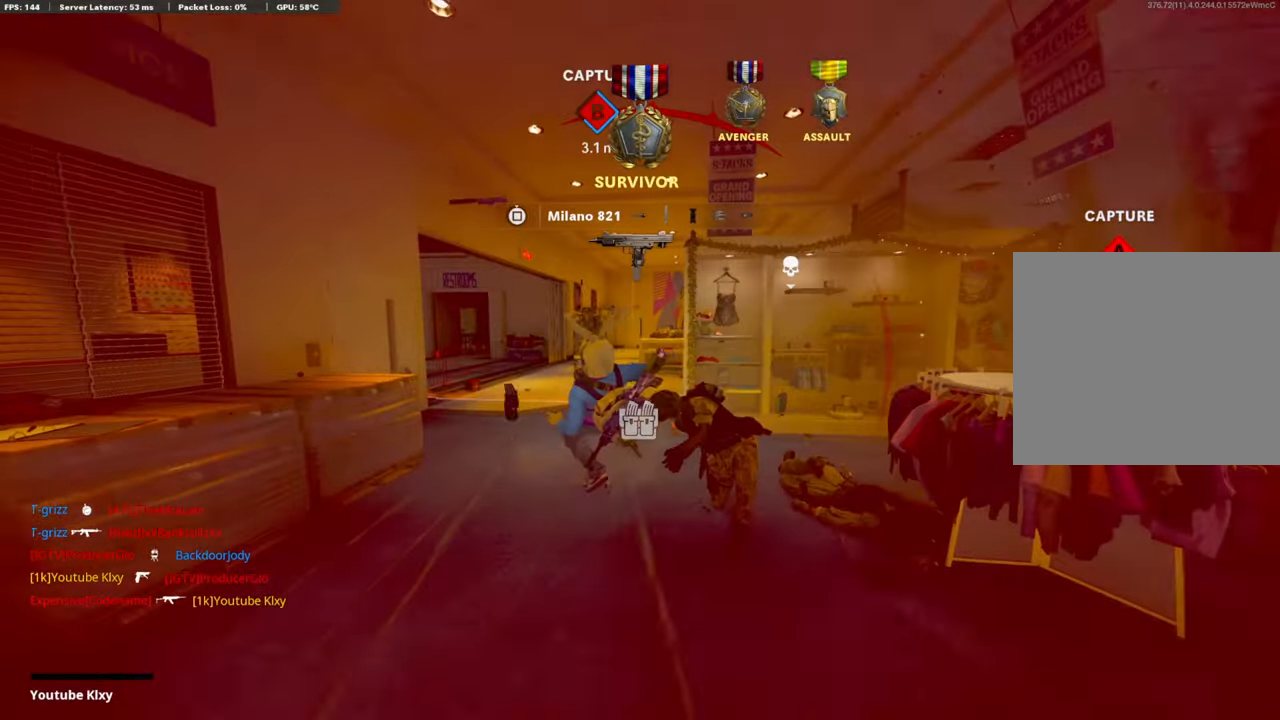
{"buttons": ["CROSS", "SQUARE"], "left_stick": "center", "right_stick": "center", "events": [[67, "L3", "up"], [67, "left_stick", "up"], [134, "right_stick", "center"], [234, "SQUARE", "down"], [234, "left_stick", "center"], [268, "CROSS", "down"], [402, "CROSS", "up"], [402, "SQUARE", "up"], [485, "CROSS", "down"], [502, "SQUARE", "down"]]}
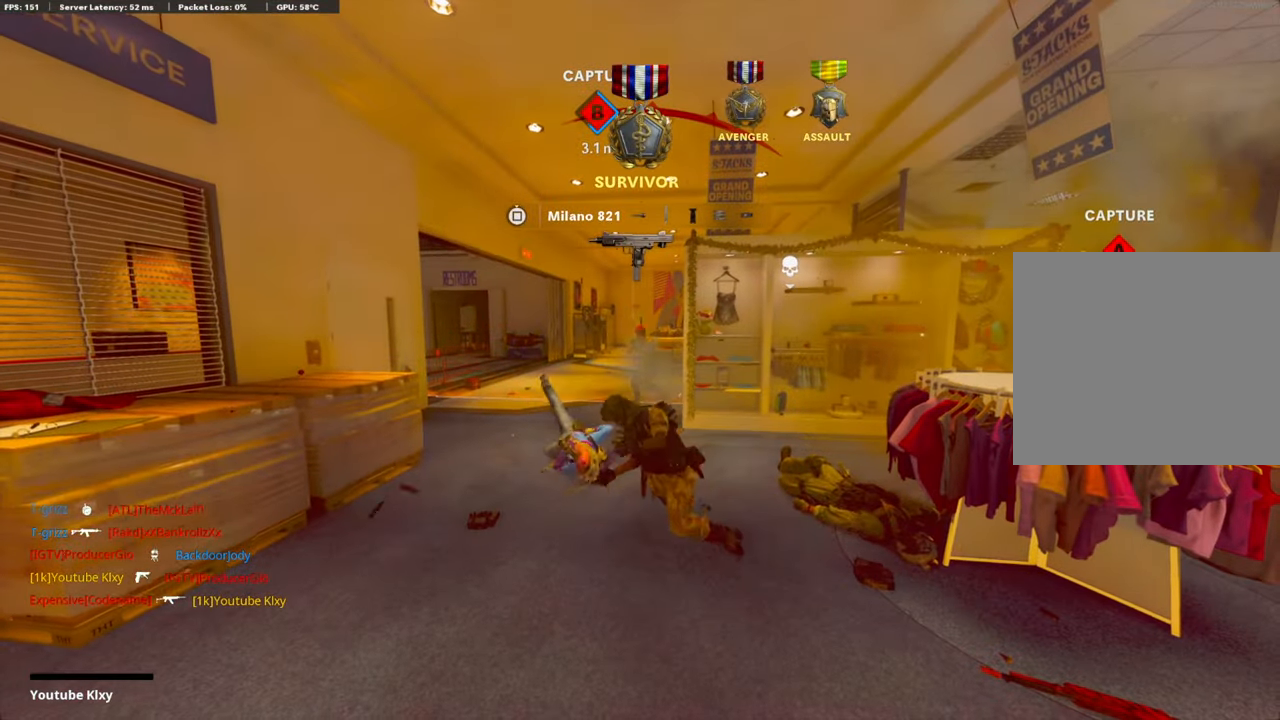
{"buttons": ["CROSS", "SQUARE"], "left_stick": "up", "right_stick": "center", "events": [[117, "SQUARE", "up"], [134, "CROSS", "up"], [201, "CROSS", "down"], [234, "SQUARE", "down"], [335, "SQUARE", "up"], [351, "CROSS", "up"], [368, "left_stick", "up"], [418, "CROSS", "down"], [469, "SQUARE", "down"]]}
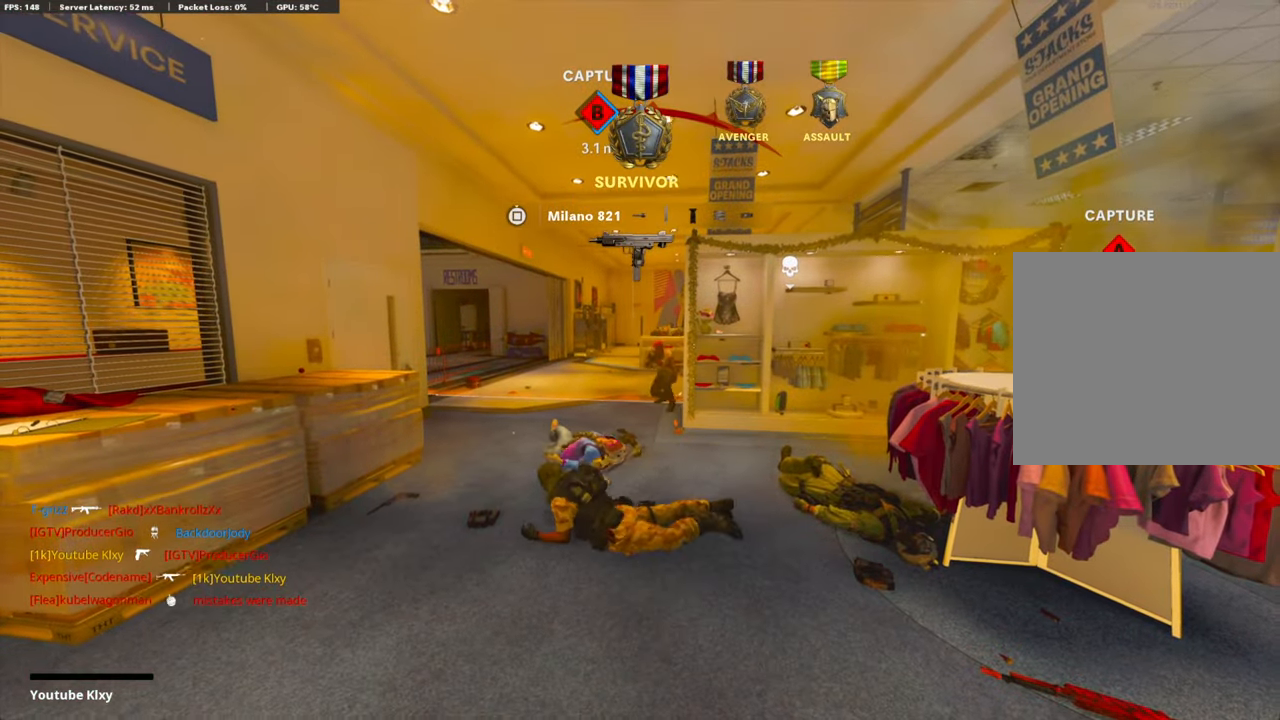
{"buttons": ["CROSS"], "left_stick": "up", "right_stick": "center", "events": [[67, "SQUARE", "up"], [84, "CROSS", "up"], [167, "CROSS", "down"], [167, "SQUARE", "down"], [284, "SQUARE", "up"], [318, "CROSS", "up"], [351, "CROSS", "down"], [402, "L3", "down"], [402, "SQUARE", "down"], [502, "L3", "up"], [502, "SQUARE", "up"]]}
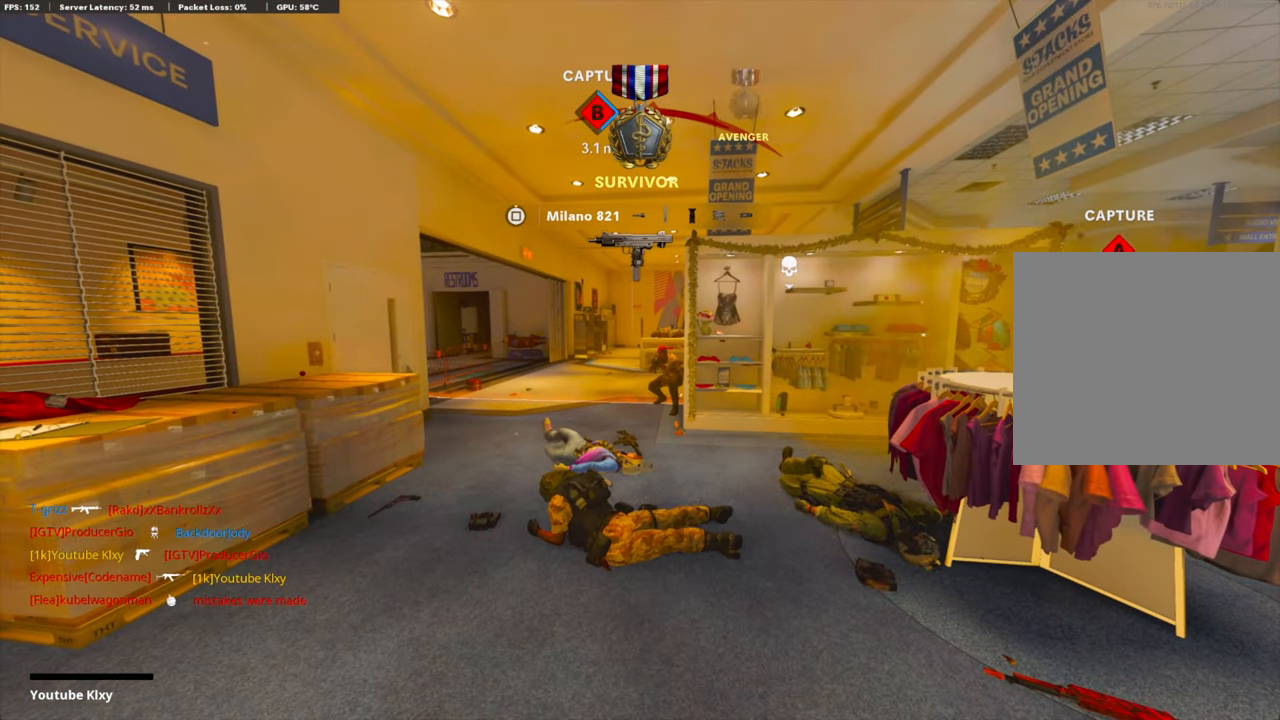
{"buttons": [], "left_stick": "up", "right_stick": "center", "events": [[33, "CROSS", "up"], [84, "CROSS", "down"], [100, "SQUARE", "down"], [134, "L3", "down"], [217, "SQUARE", "up"], [234, "L3", "up"], [251, "CROSS", "up"], [318, "CROSS", "down"], [335, "SQUARE", "down"], [351, "L3", "down"], [452, "CROSS", "up"], [452, "SQUARE", "up"], [485, "L3", "up"]]}
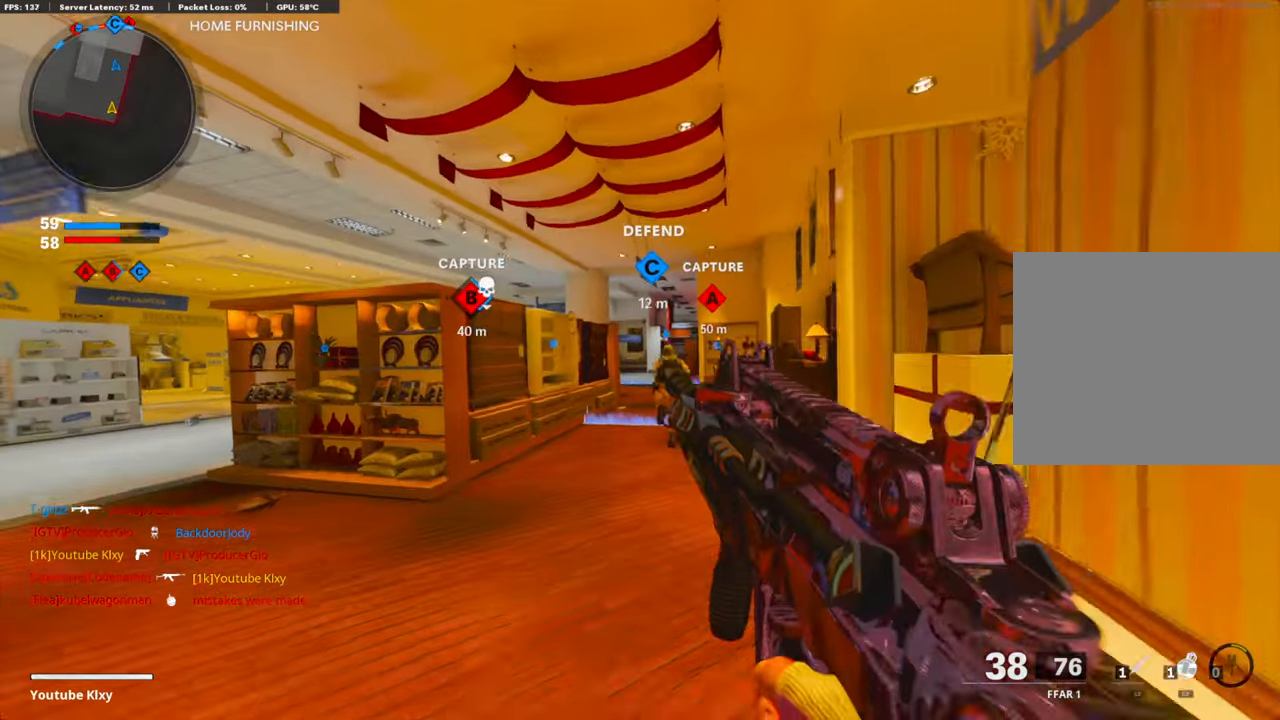
{"buttons": [], "left_stick": "up", "right_stick": "center", "events": [[33, "TRIANGLE", "down"], [134, "TRIANGLE", "up"], [184, "TRIANGLE", "down"], [284, "TRIANGLE", "up"]]}
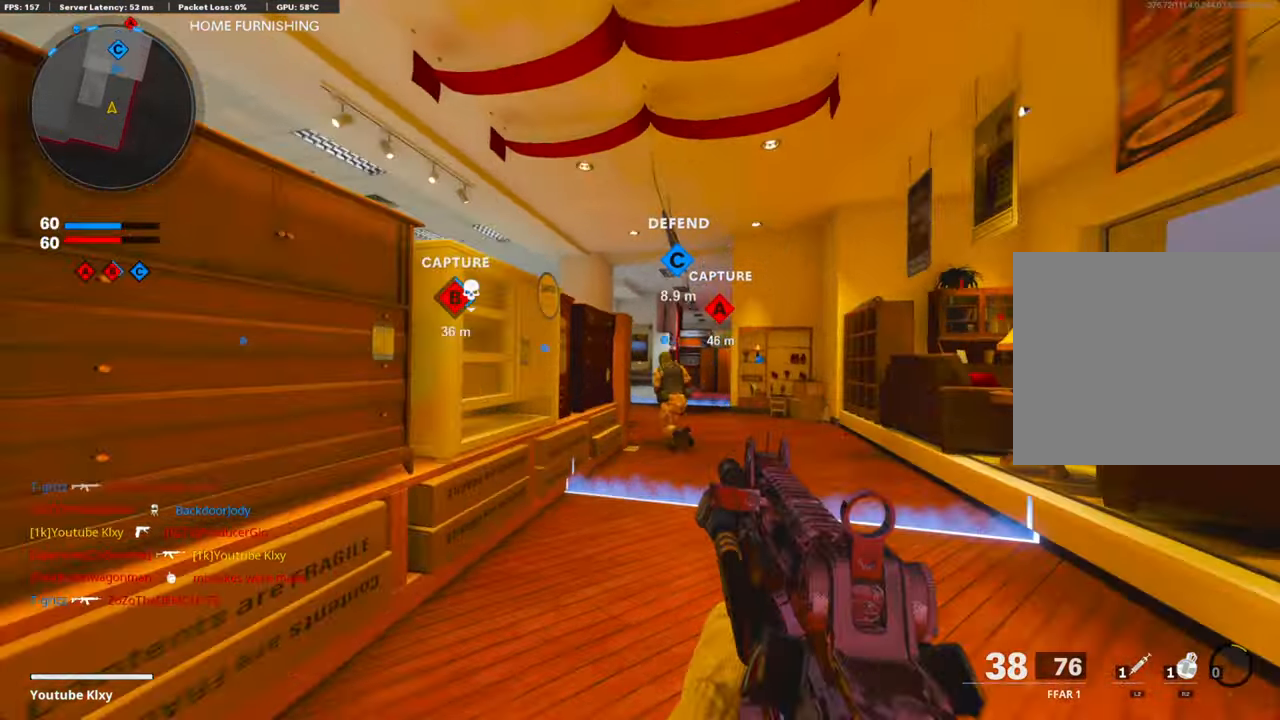
{"buttons": ["L3"], "left_stick": "up", "right_stick": "left", "events": [[117, "R3", "down"], [251, "R3", "up"], [351, "right_stick", "left"], [401, "R3", "down"], [452, "L3", "down"], [502, "R3", "up"]]}
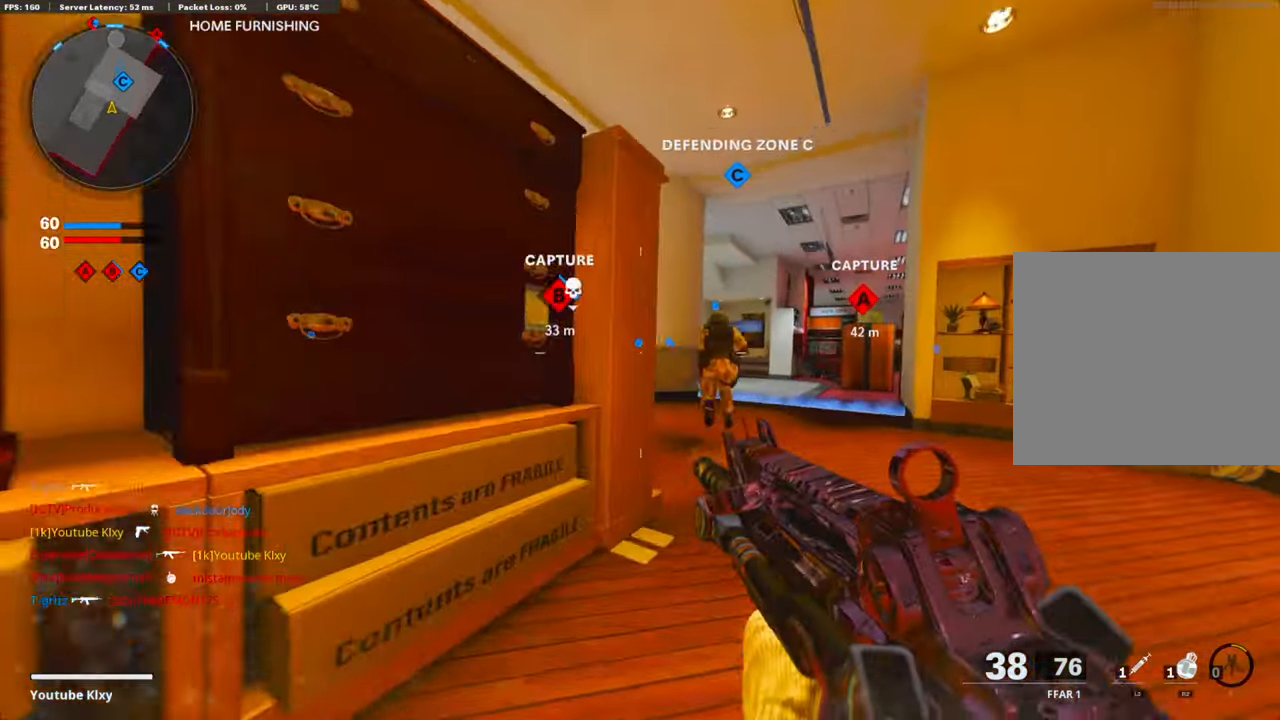
{"buttons": [], "left_stick": "up", "right_stick": "center", "events": [[17, "right_stick", "center"], [67, "L3", "up"]]}
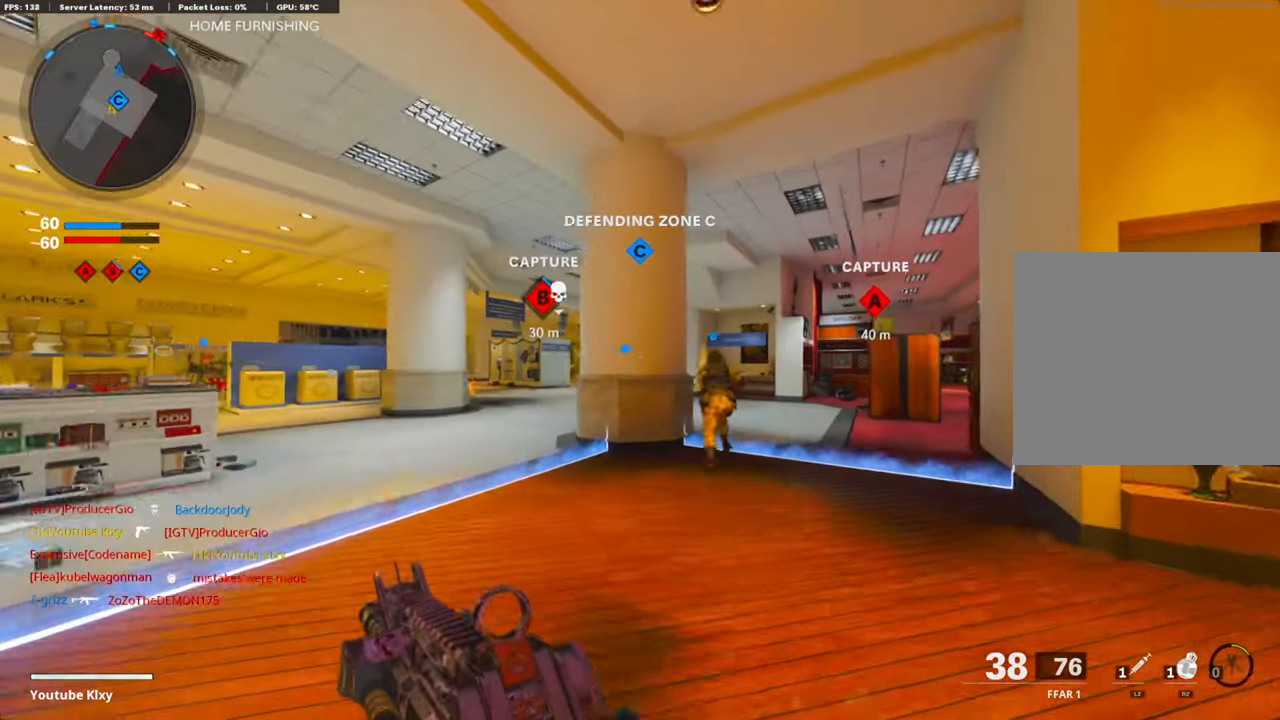
{"buttons": ["CROSS"], "left_stick": "up", "right_stick": "center", "events": [[435, "CROSS", "down"]]}
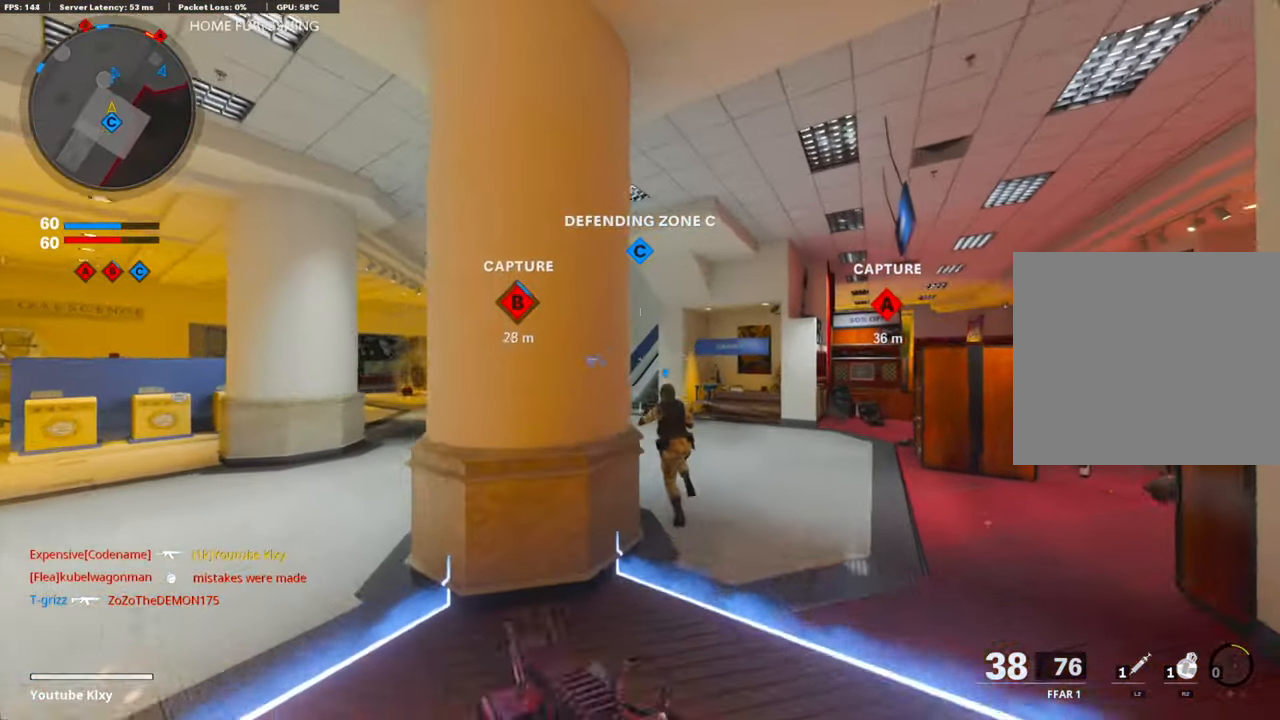
{"buttons": ["R3"], "left_stick": "up-left", "right_stick": "center", "events": [[50, "right_stick", "left"], [83, "CROSS", "up"], [117, "right_stick", "center"], [318, "left_stick", "up-left"], [368, "R3", "down"]]}
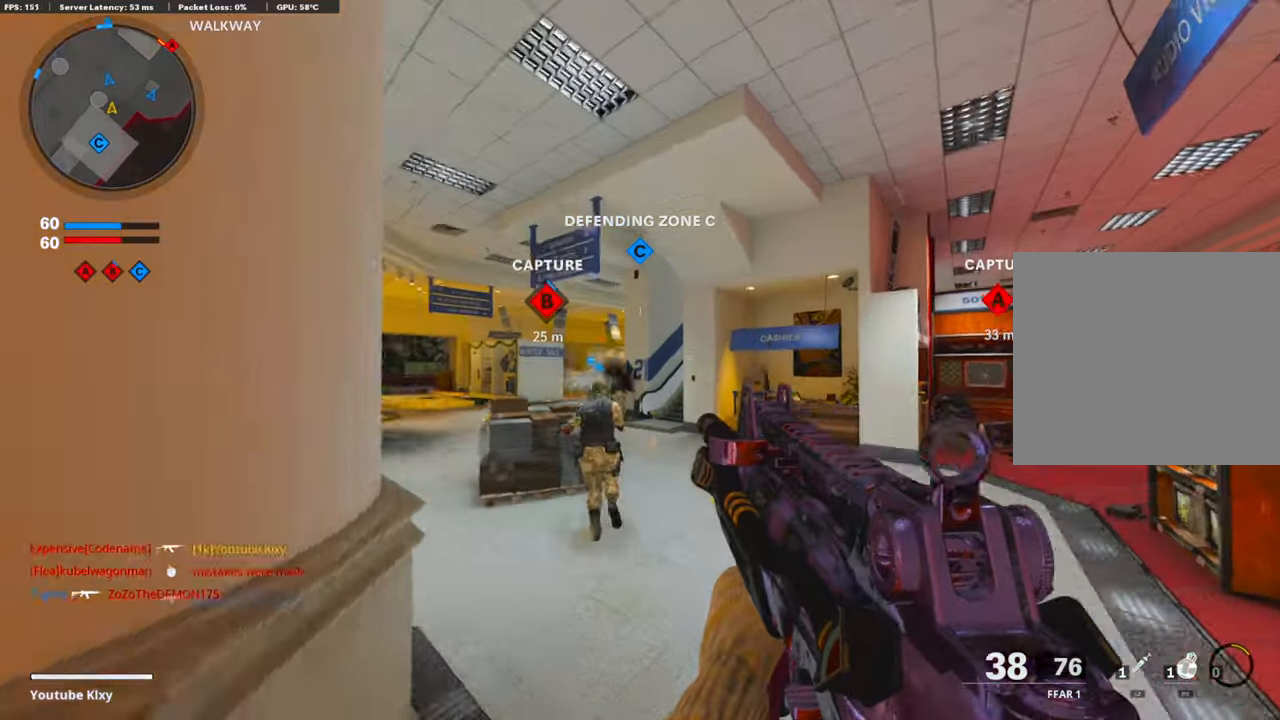
{"buttons": [], "left_stick": "left", "right_stick": "center", "events": [[33, "R3", "up"], [134, "R2", "down"], [200, "R3", "down"], [318, "R3", "up"], [468, "R2", "up"], [502, "left_stick", "left"]]}
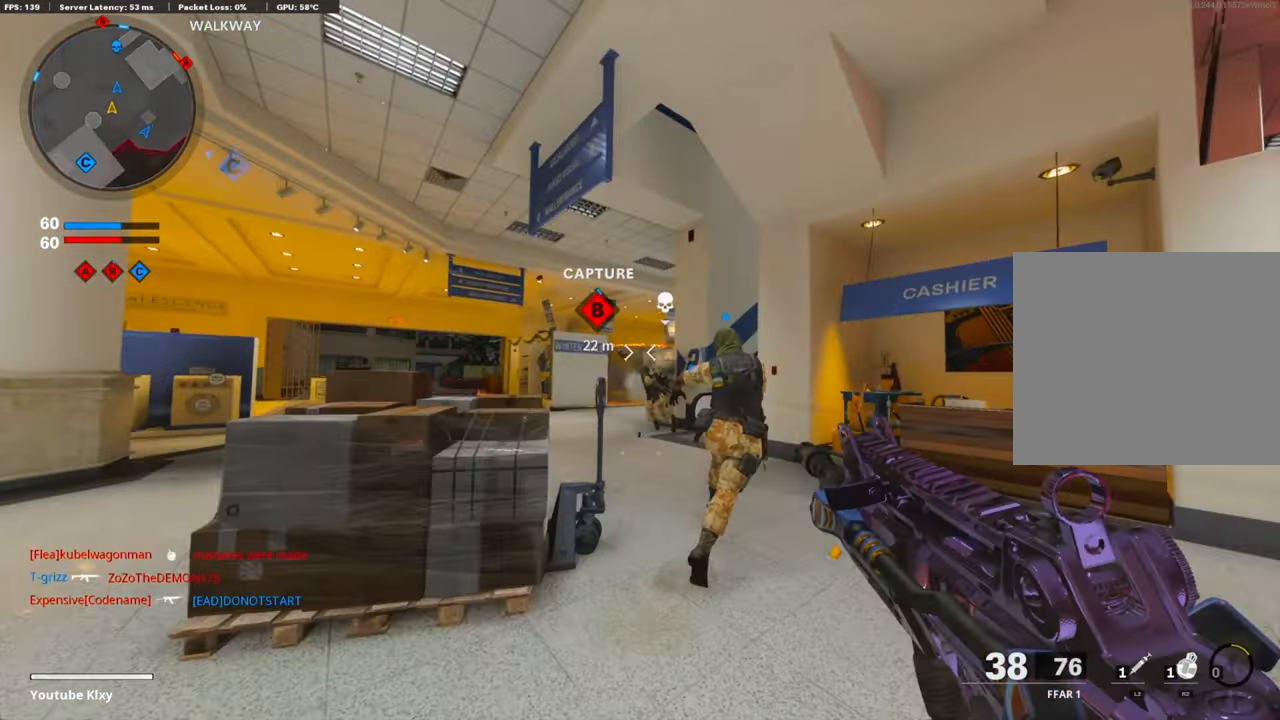
{"buttons": [], "left_stick": "up-right", "right_stick": "center", "events": [[150, "left_stick", "up"], [200, "left_stick", "up-right"]]}
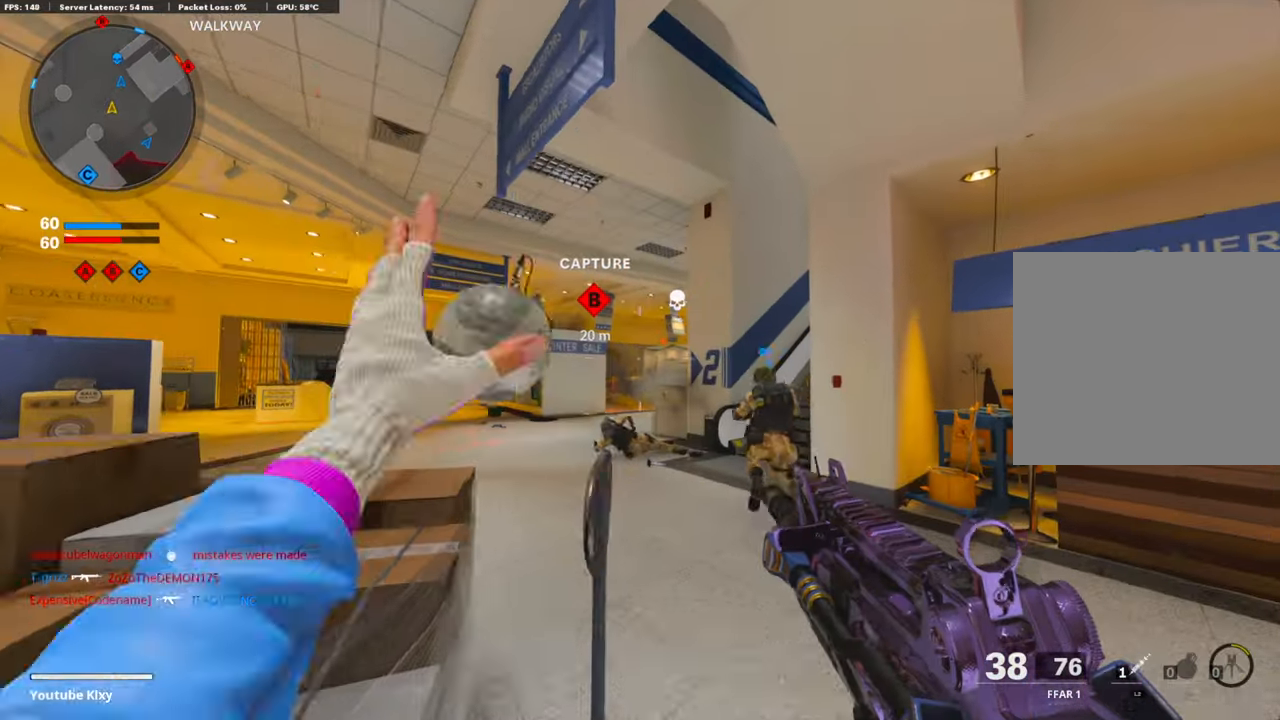
{"buttons": ["L3"], "left_stick": "up-left", "right_stick": "center", "events": [[185, "L3", "down"], [235, "L3", "up"], [285, "left_stick", "up-left"], [452, "L3", "down"]]}
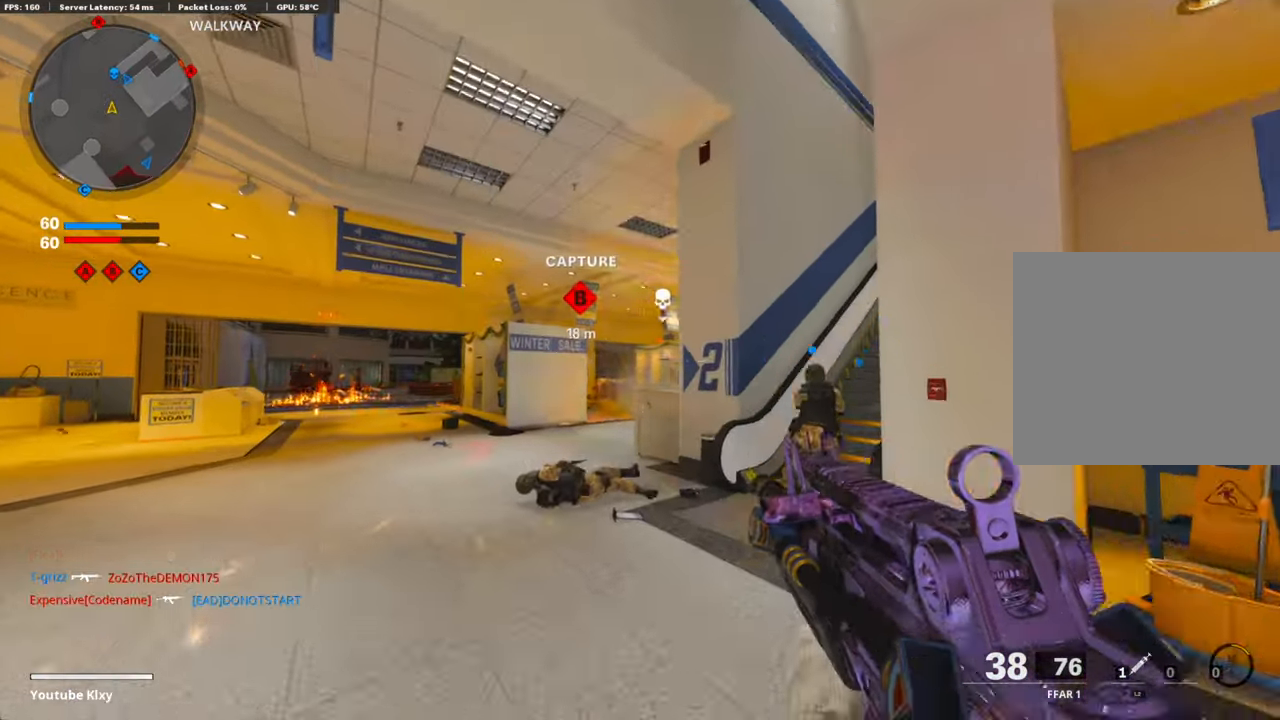
{"buttons": ["L3", "R3"], "left_stick": "up-left", "right_stick": "right", "events": [[368, "right_stick", "down-right"], [419, "right_stick", "right"], [486, "R3", "down"]]}
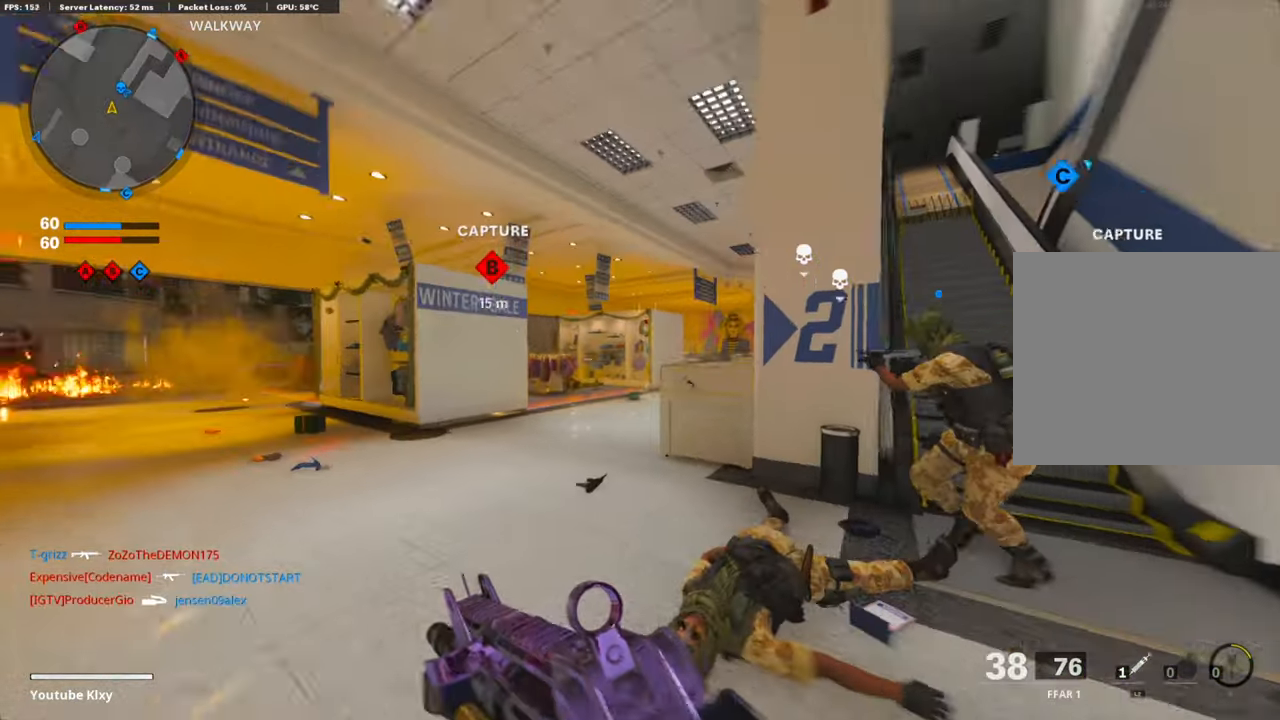
{"buttons": ["L1"], "left_stick": "up-left", "right_stick": "down-right", "events": [[84, "L3", "up"], [117, "R3", "up"], [201, "L1", "down"], [201, "right_stick", "center"], [268, "right_stick", "left"], [368, "right_stick", "center"], [435, "right_stick", "down-right"]]}
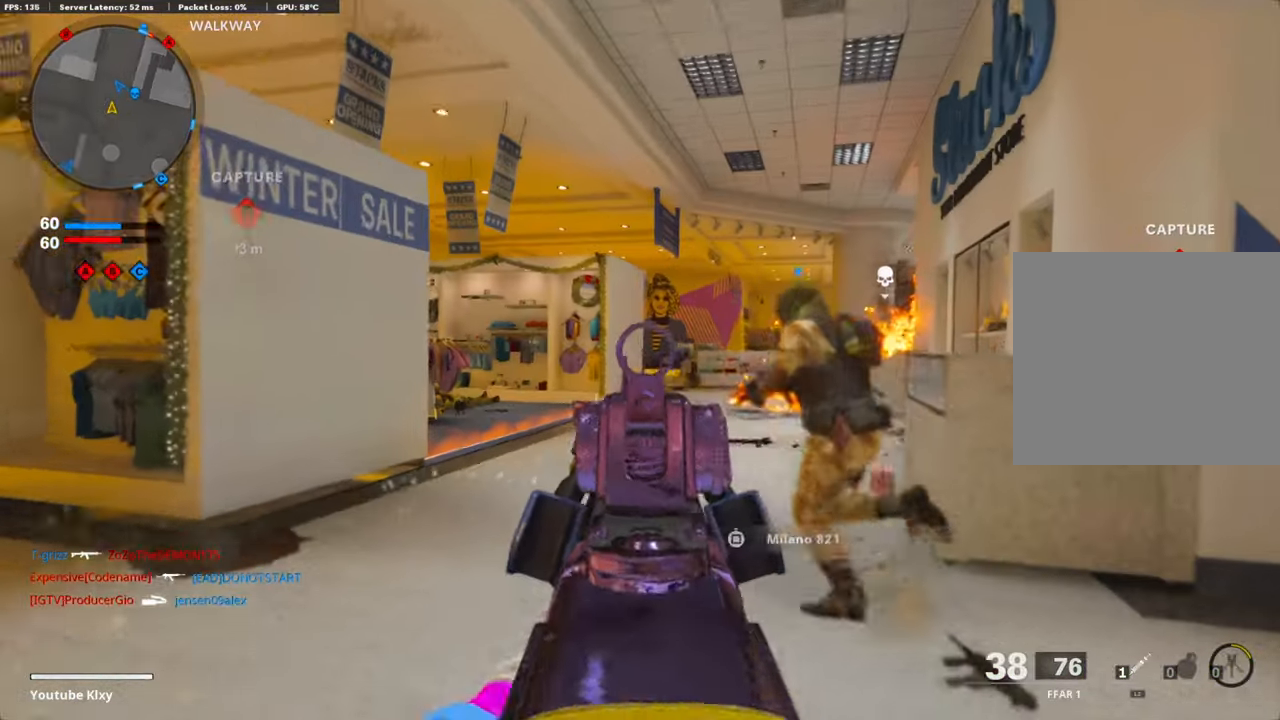
{"buttons": ["L1"], "left_stick": "up-right", "right_stick": "center", "events": [[34, "left_stick", "right"], [118, "right_stick", "center"], [184, "right_stick", "left"], [419, "left_stick", "up-right"], [435, "right_stick", "center"]]}
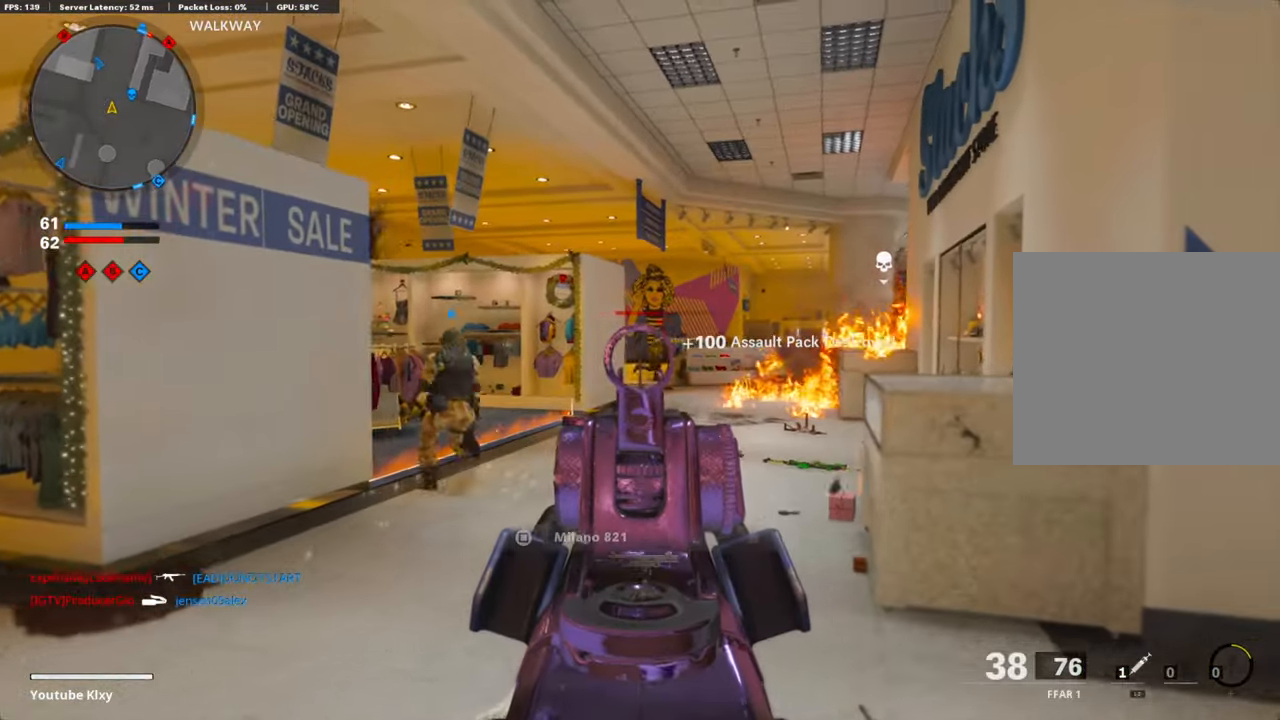
{"buttons": ["L1", "R1"], "left_stick": "left", "right_stick": "right", "events": [[117, "R1", "down"], [151, "right_stick", "right"], [285, "left_stick", "up-left"], [285, "right_stick", "center"], [335, "left_stick", "left"], [452, "right_stick", "right"]]}
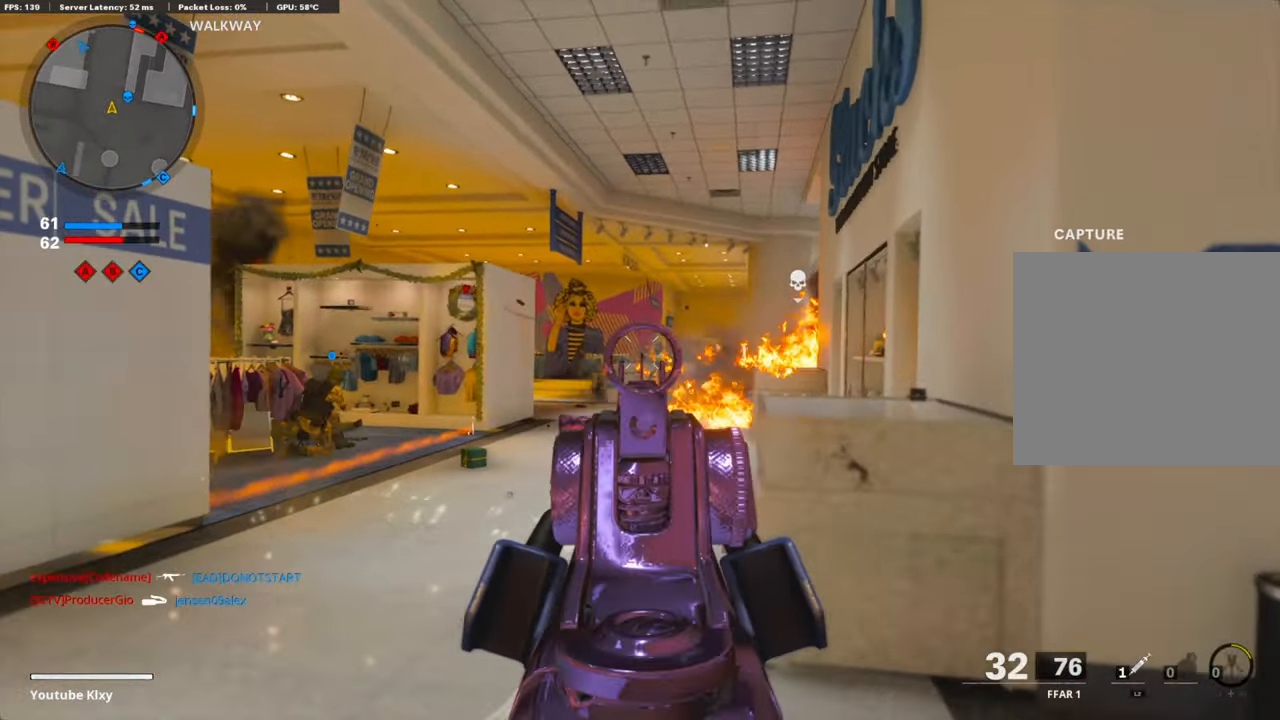
{"buttons": ["L1", "R1"], "left_stick": "left", "right_stick": "right", "events": [[50, "right_stick", "down-right"], [301, "right_stick", "left"], [469, "right_stick", "right"]]}